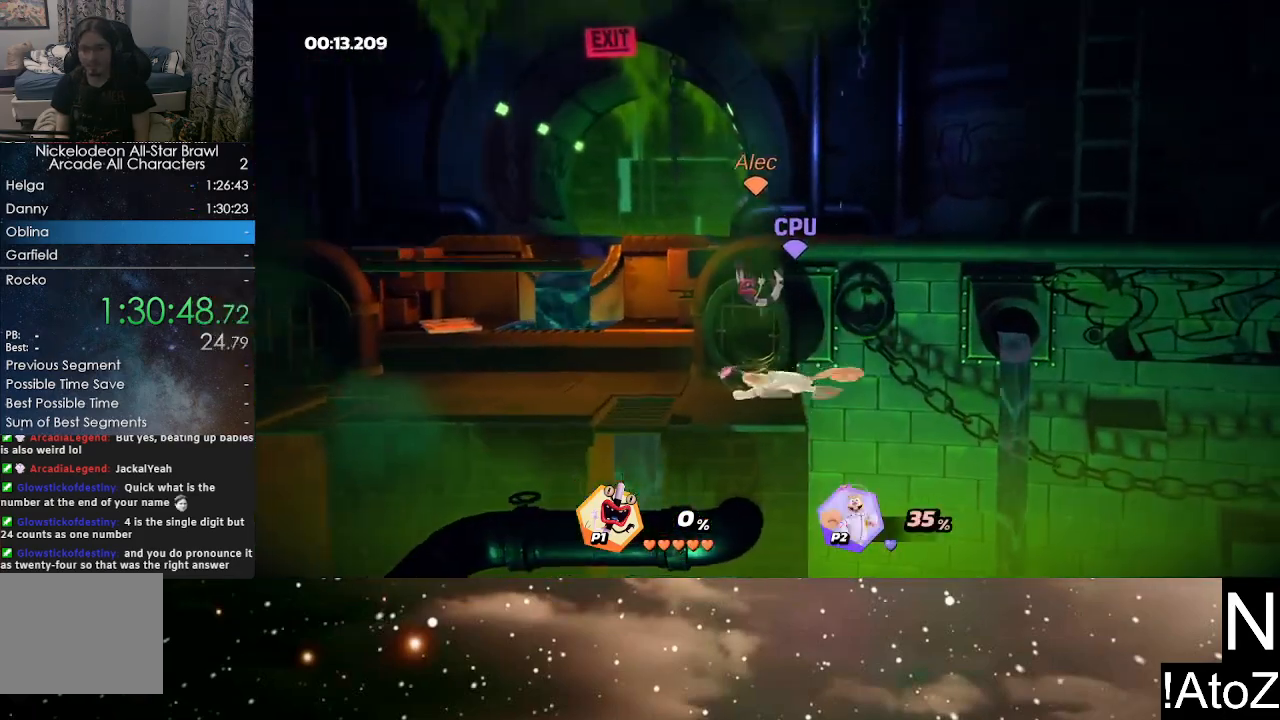
Gameplay with a controller (Xbox layout); each line is a JSON object with the inputs held at the frame after it. "events" lists button and stick changes between this image and that frame as [ms after this image, input, new state], when the widget could be followed in between.
{"buttons": [], "left_stick": "center", "right_stick": "center", "events": [[67, "left_stick", "center"], [150, "left_stick", "left"], [300, "left_stick", "right"], [333, "right_stick", "right"], [400, "left_stick", "center"], [433, "right_stick", "center"]]}
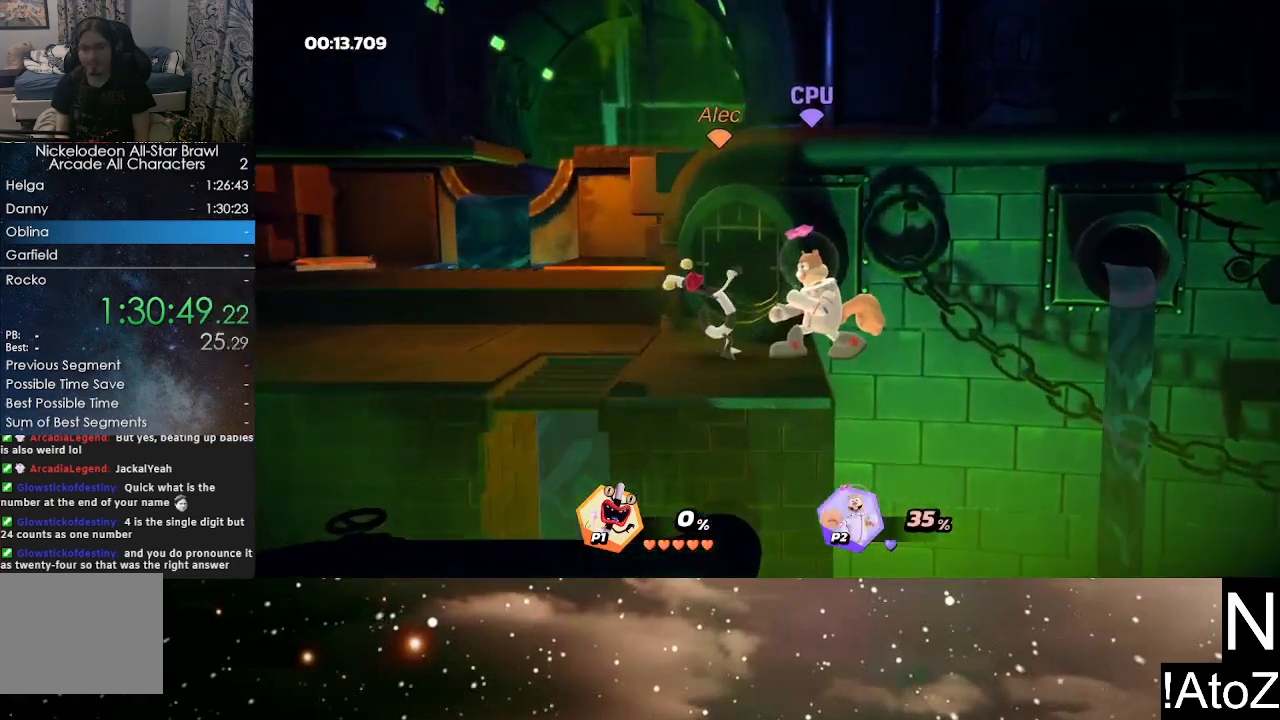
{"buttons": [], "left_stick": "center", "right_stick": "center", "events": [[83, "right_stick", "right"], [183, "right_stick", "center"]]}
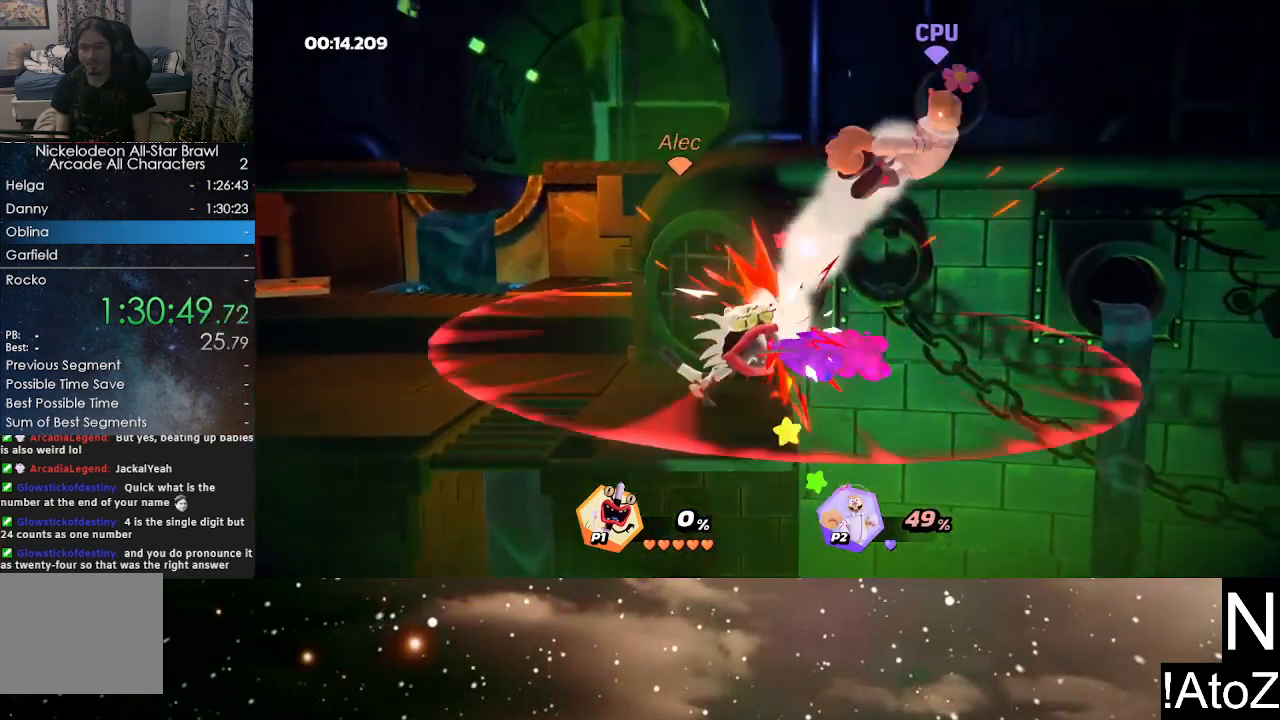
{"buttons": [], "left_stick": "down", "right_stick": "center", "events": [[167, "left_stick", "right"], [300, "Y", "down"], [367, "Y", "up"], [500, "left_stick", "down"]]}
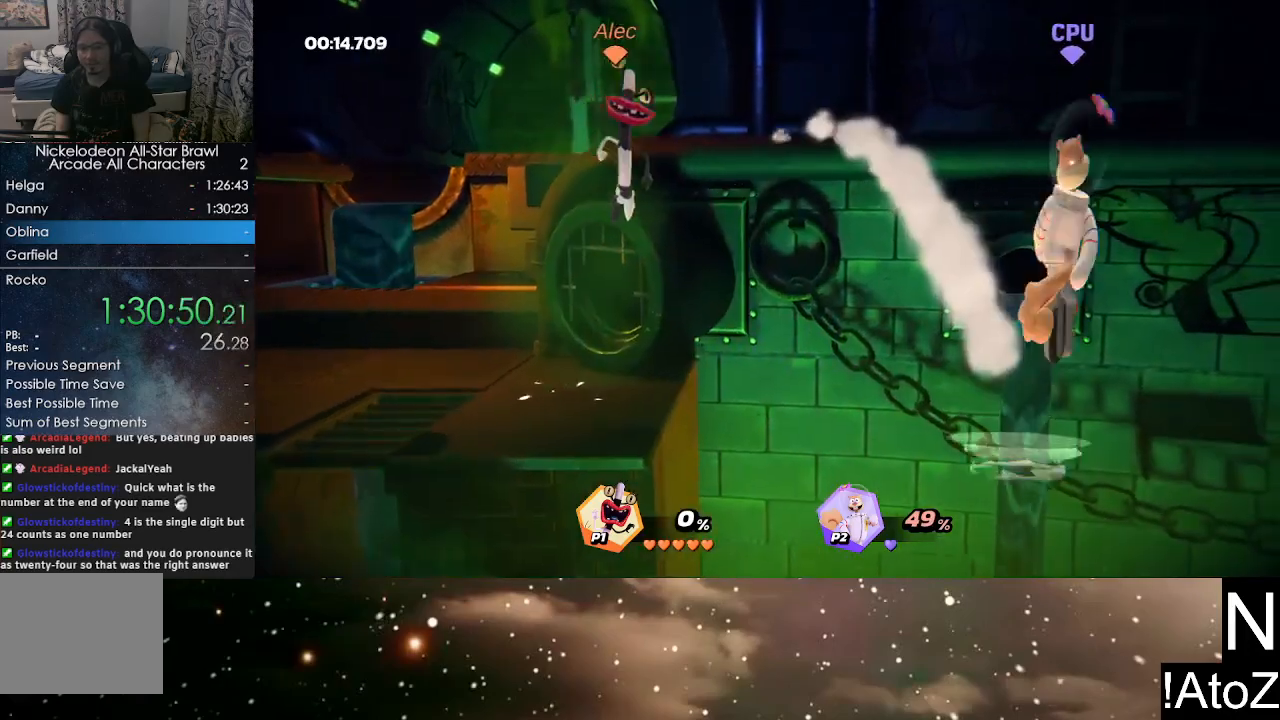
{"buttons": [], "left_stick": "center", "right_stick": "center", "events": [[133, "X", "down"], [250, "X", "up"], [450, "left_stick", "center"]]}
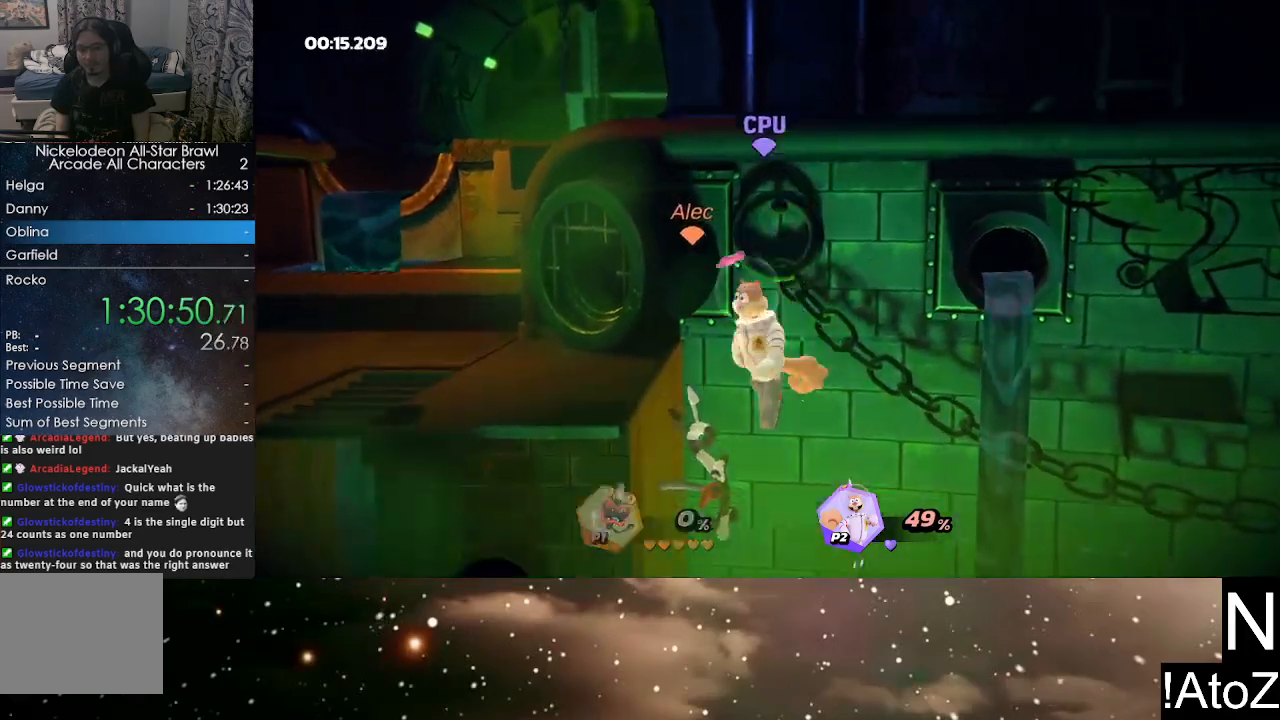
{"buttons": [], "left_stick": "up", "right_stick": "center", "events": [[317, "left_stick", "left"], [433, "A", "down"], [450, "left_stick", "up"], [483, "A", "up"]]}
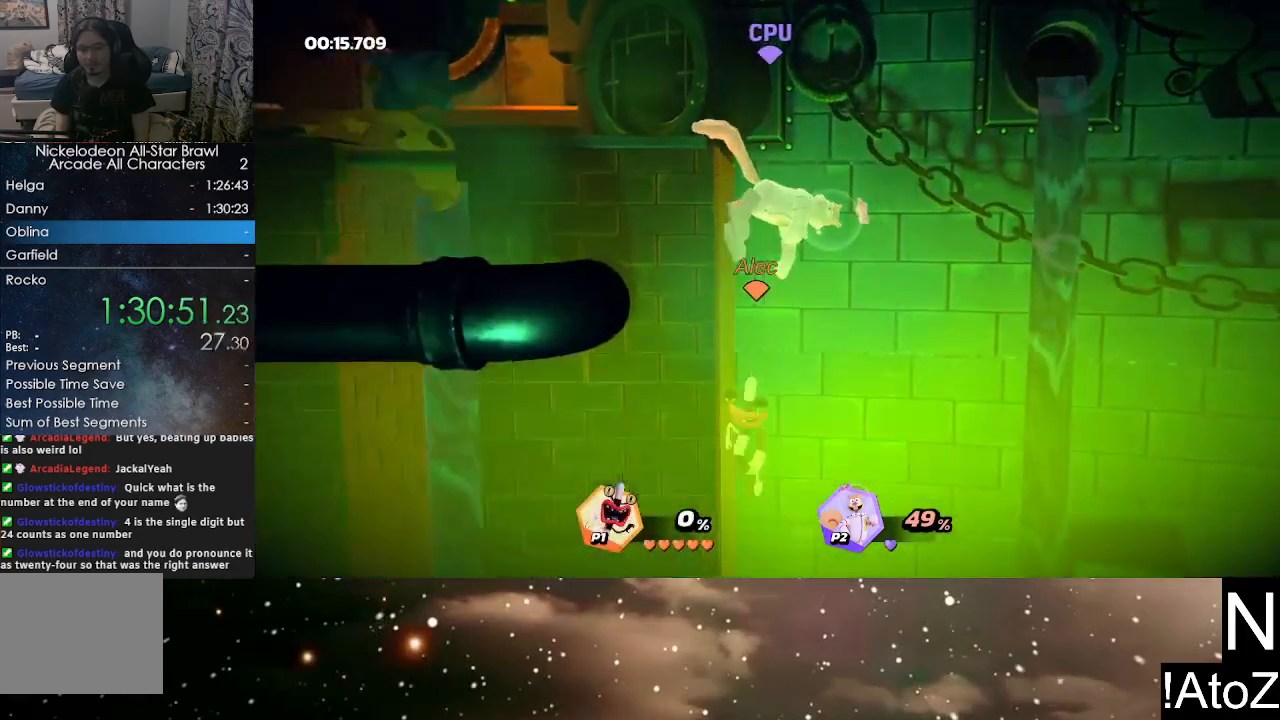
{"buttons": [], "left_stick": "left", "right_stick": "center", "events": [[33, "A", "down"], [117, "A", "up"], [167, "A", "down"], [250, "A", "up"], [467, "left_stick", "left"]]}
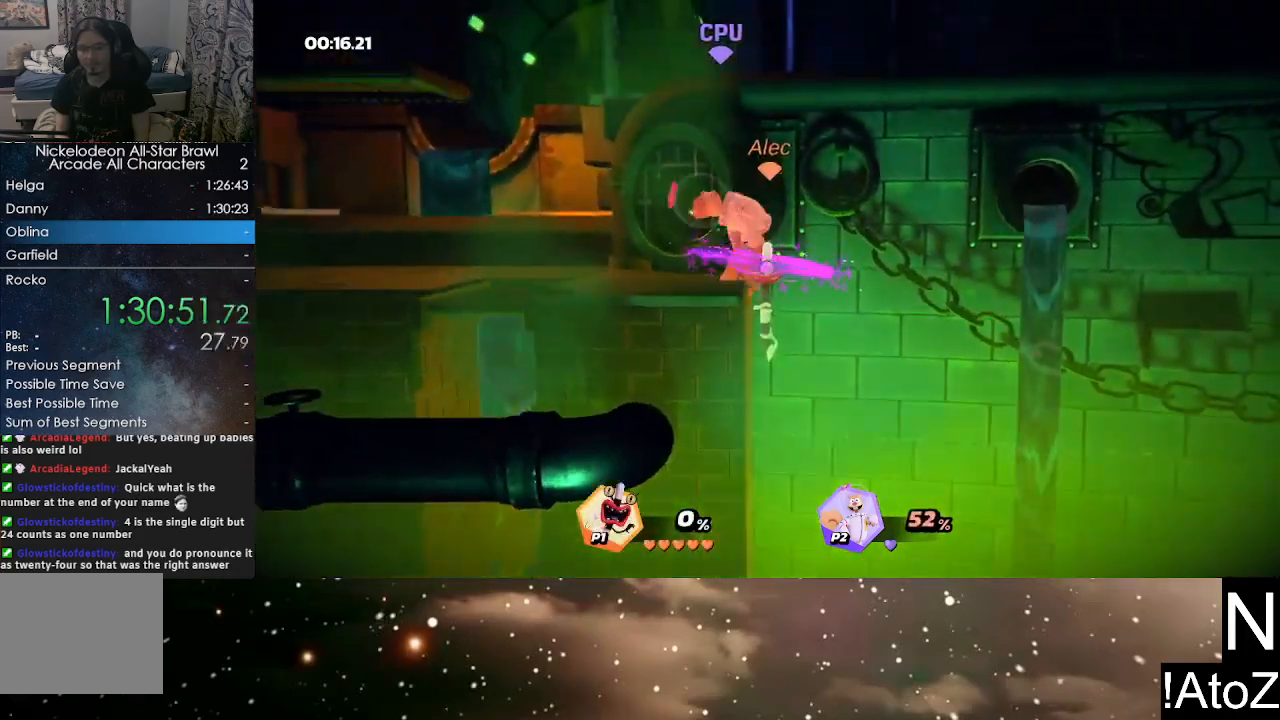
{"buttons": [], "left_stick": "center", "right_stick": "center", "events": [[367, "left_stick", "center"]]}
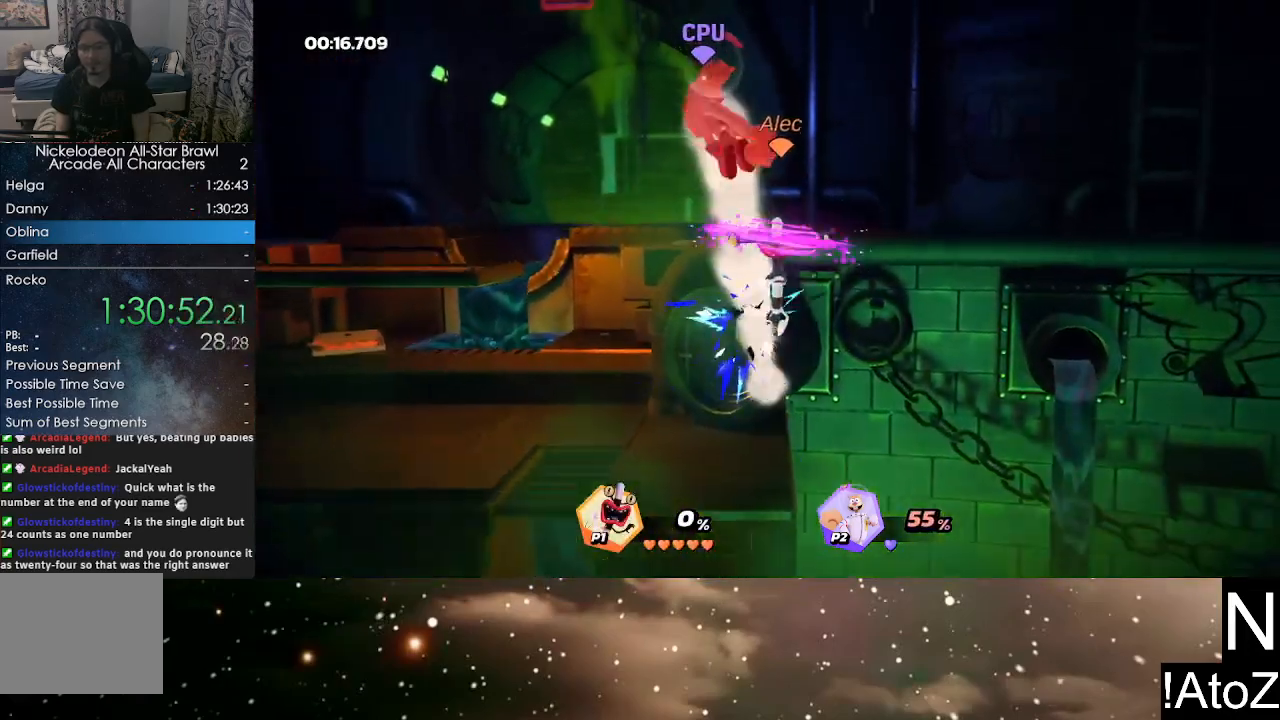
{"buttons": [], "left_stick": "down", "right_stick": "center", "events": [[200, "left_stick", "down-left"], [467, "left_stick", "down"]]}
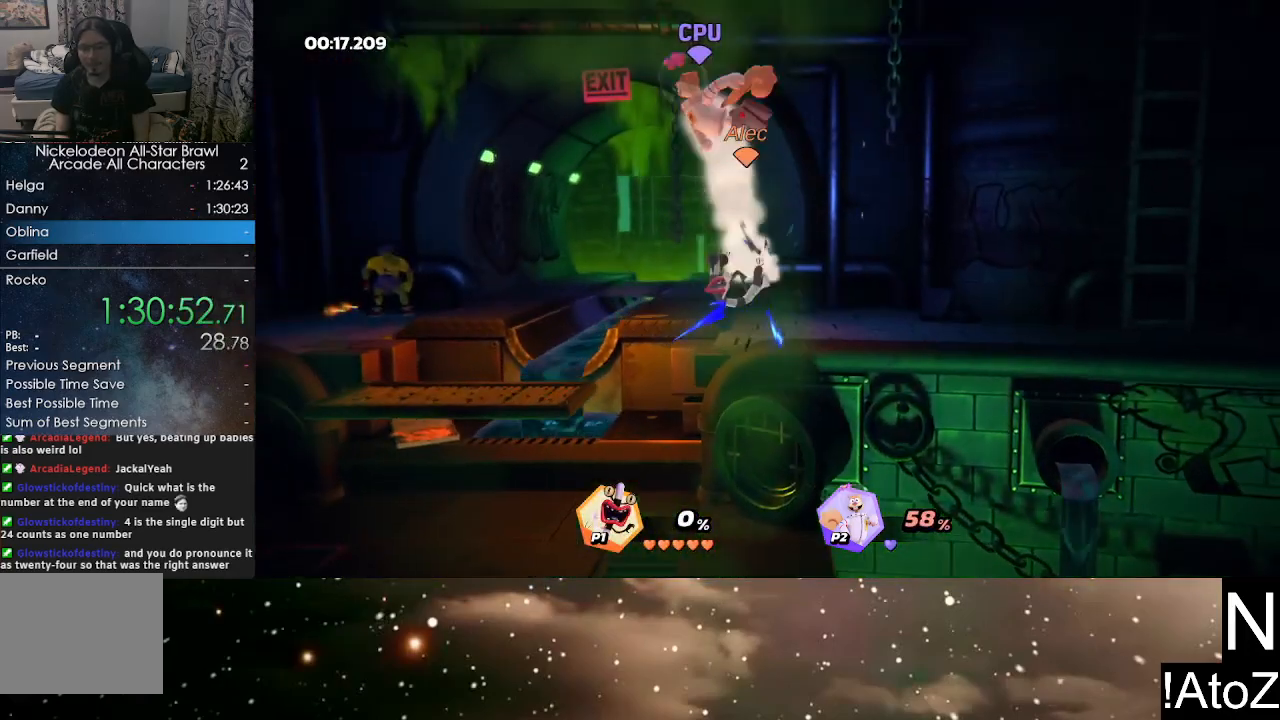
{"buttons": [], "left_stick": "center", "right_stick": "center", "events": [[33, "left_stick", "center"], [117, "left_stick", "down"], [217, "left_stick", "down-left"], [433, "left_stick", "center"]]}
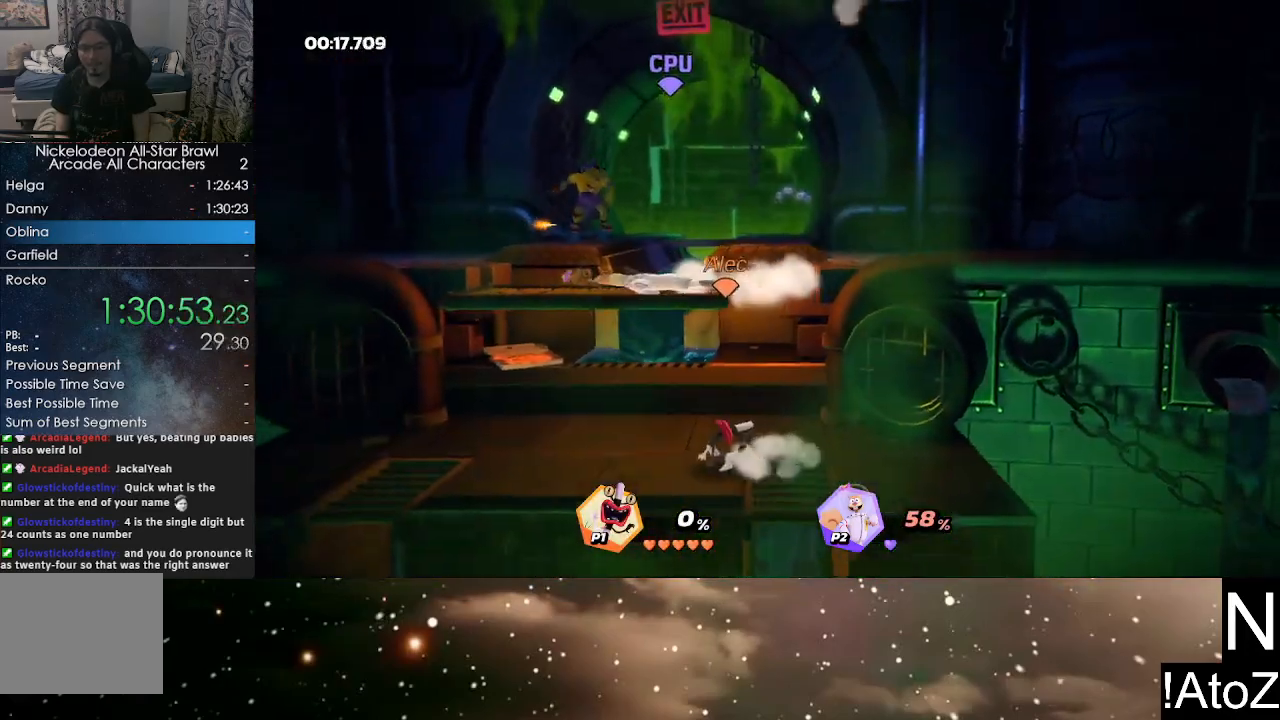
{"buttons": [], "left_stick": "center", "right_stick": "center", "events": [[133, "right_stick", "left"], [300, "right_stick", "center"]]}
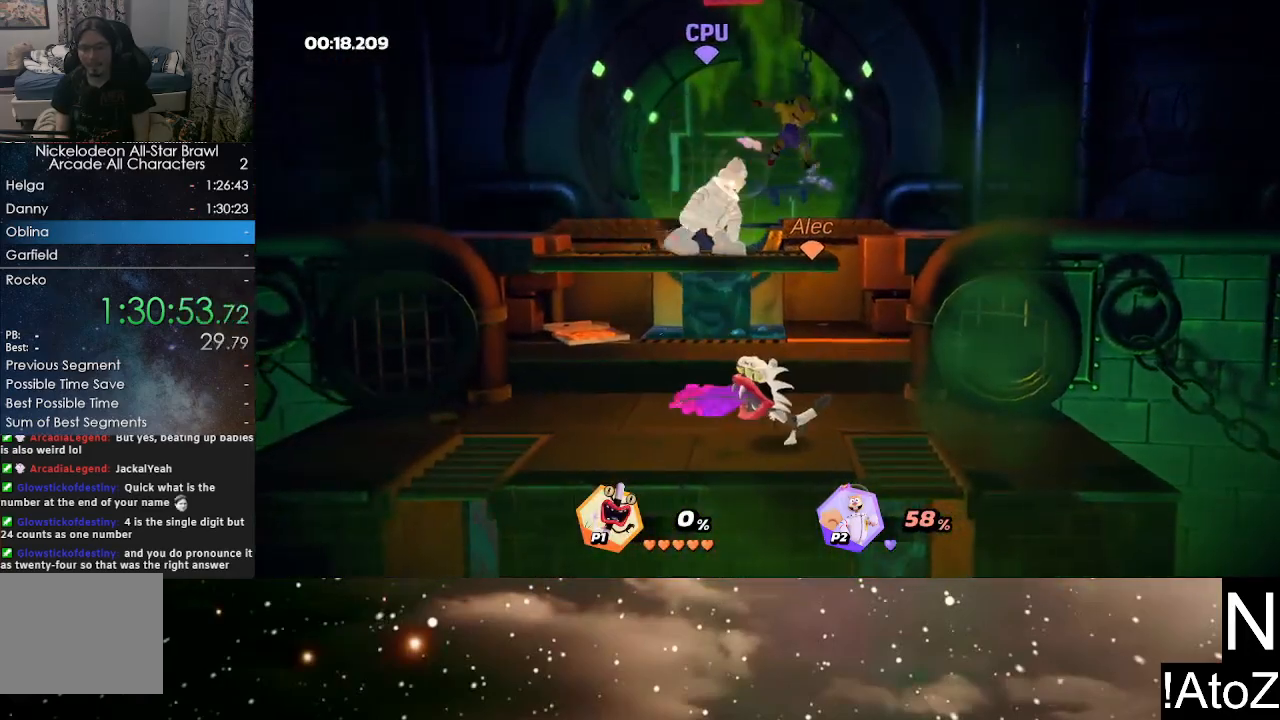
{"buttons": [], "left_stick": "center", "right_stick": "center", "events": [[433, "Y", "down"], [483, "Y", "up"]]}
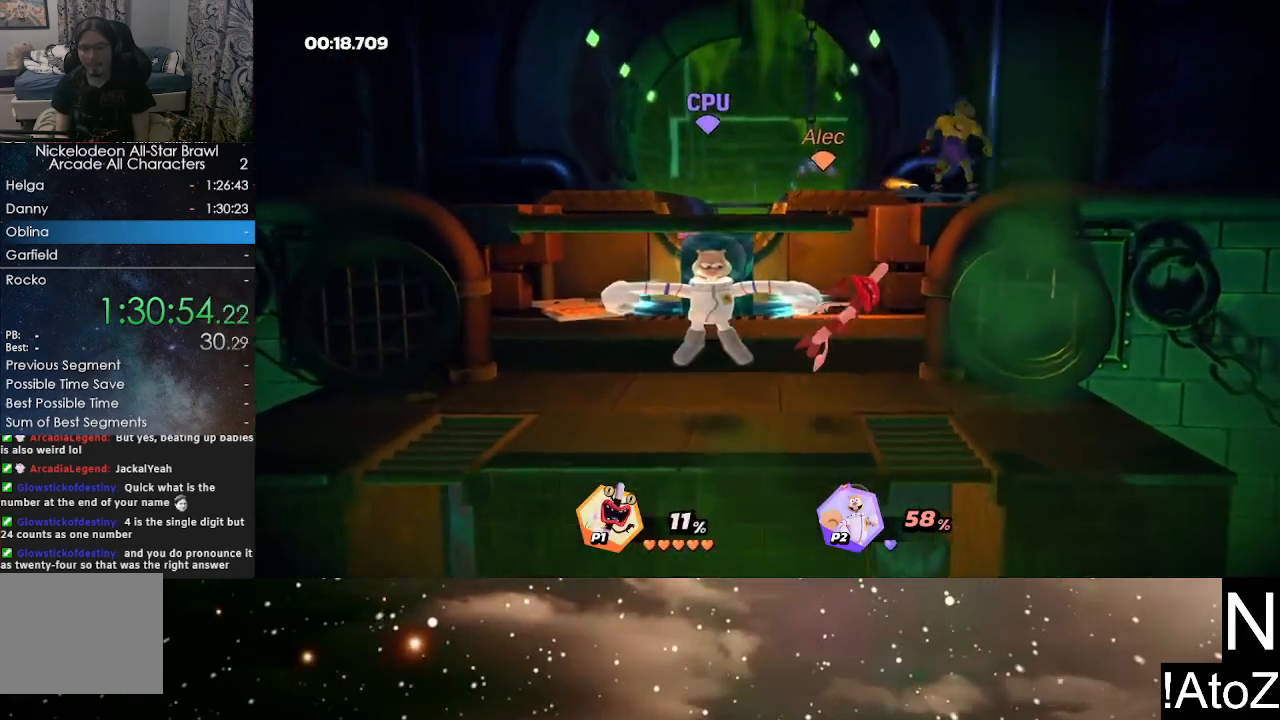
{"buttons": [], "left_stick": "left", "right_stick": "center", "events": [[100, "left_stick", "left"], [233, "right_stick", "left"], [350, "right_stick", "center"]]}
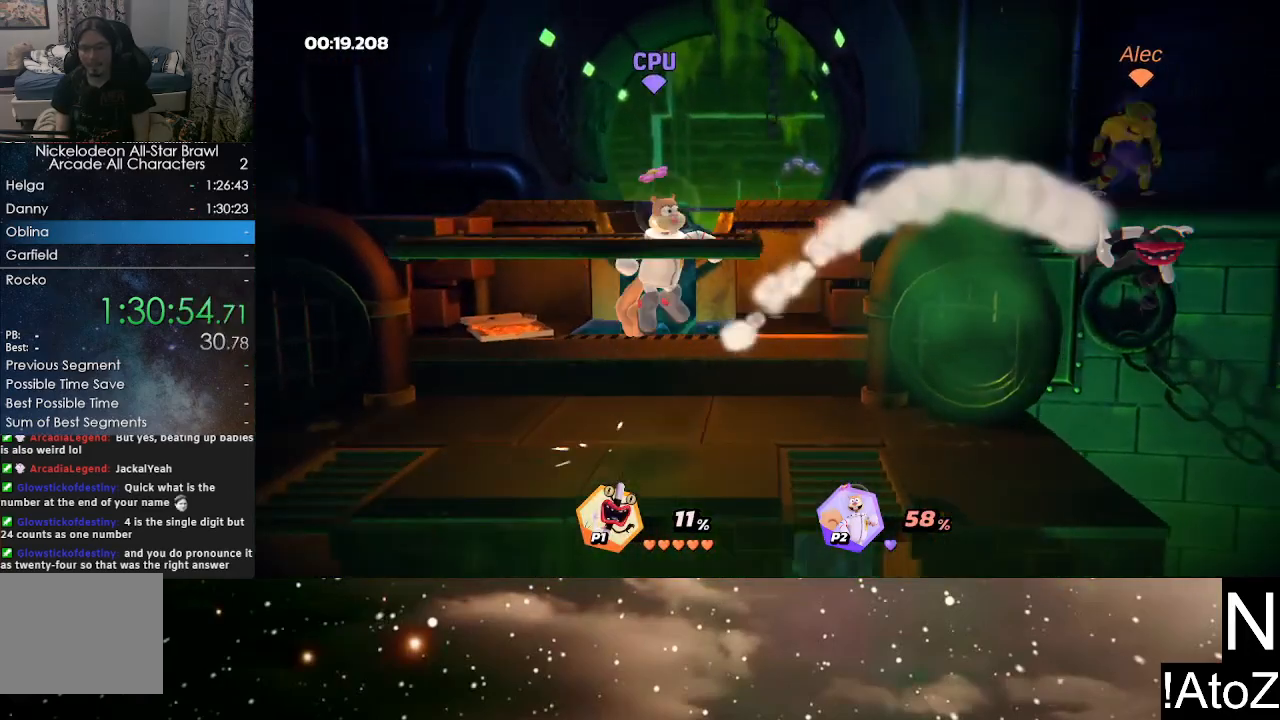
{"buttons": [], "left_stick": "left", "right_stick": "center", "events": [[167, "Y", "down"], [233, "Y", "up"]]}
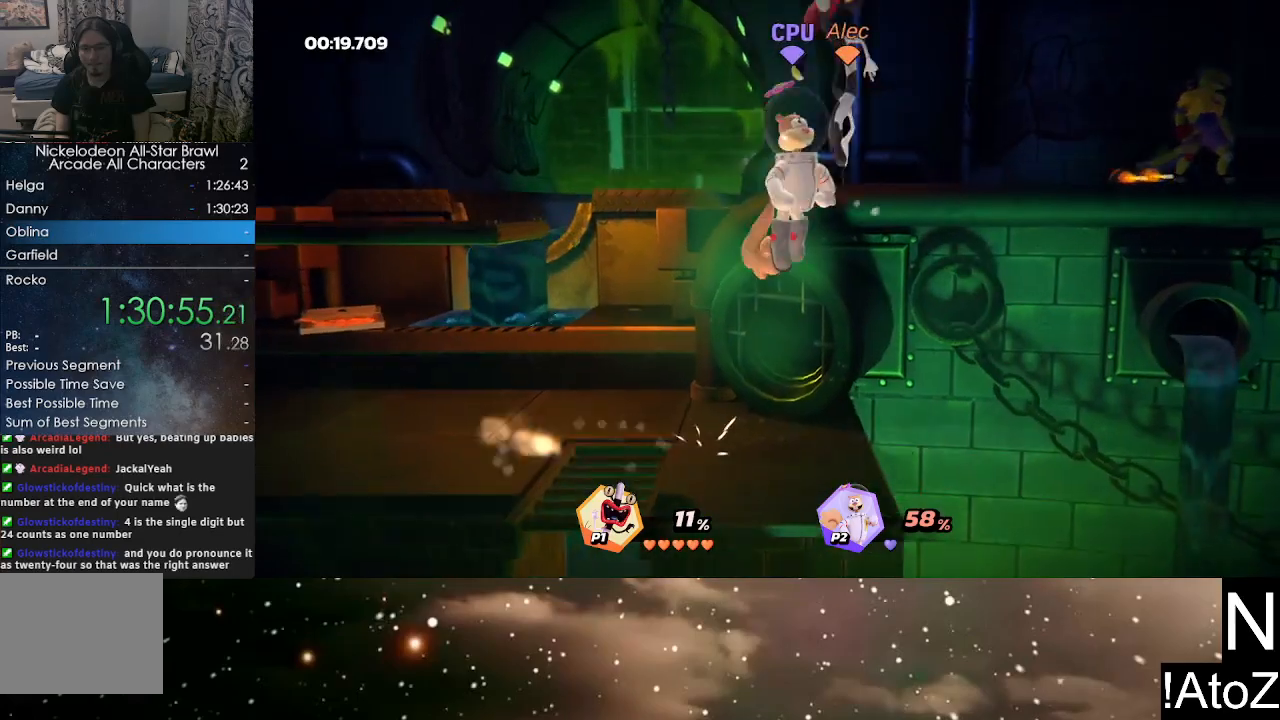
{"buttons": [], "left_stick": "center", "right_stick": "right", "events": [[150, "left_stick", "down-right"], [400, "left_stick", "center"], [467, "right_stick", "right"]]}
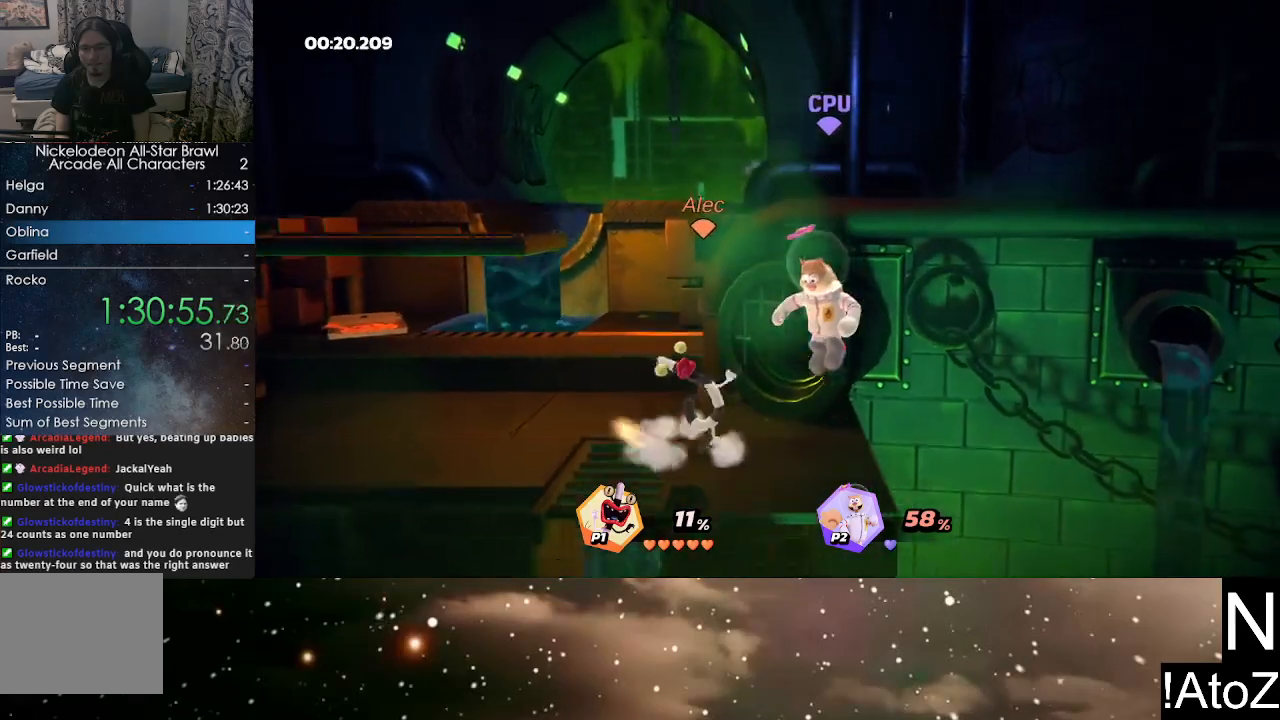
{"buttons": [], "left_stick": "center", "right_stick": "center", "events": [[33, "right_stick", "center"]]}
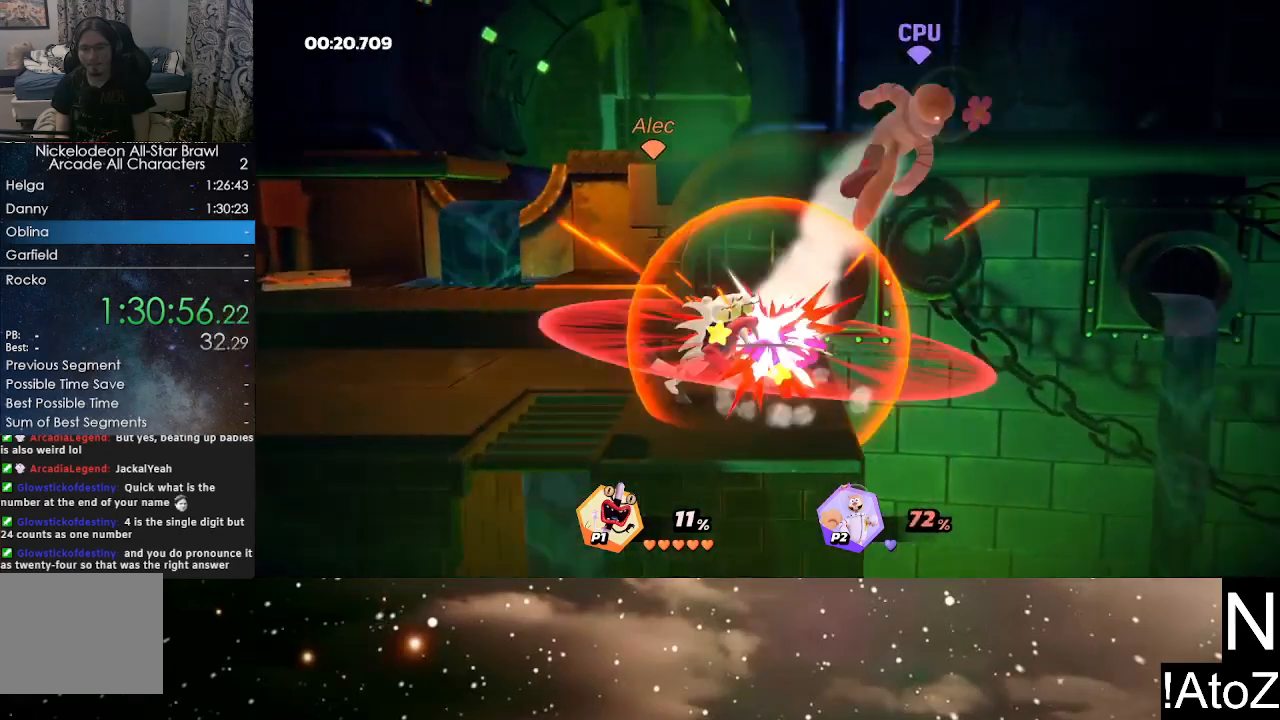
{"buttons": [], "left_stick": "right", "right_stick": "center", "events": [[400, "left_stick", "right"]]}
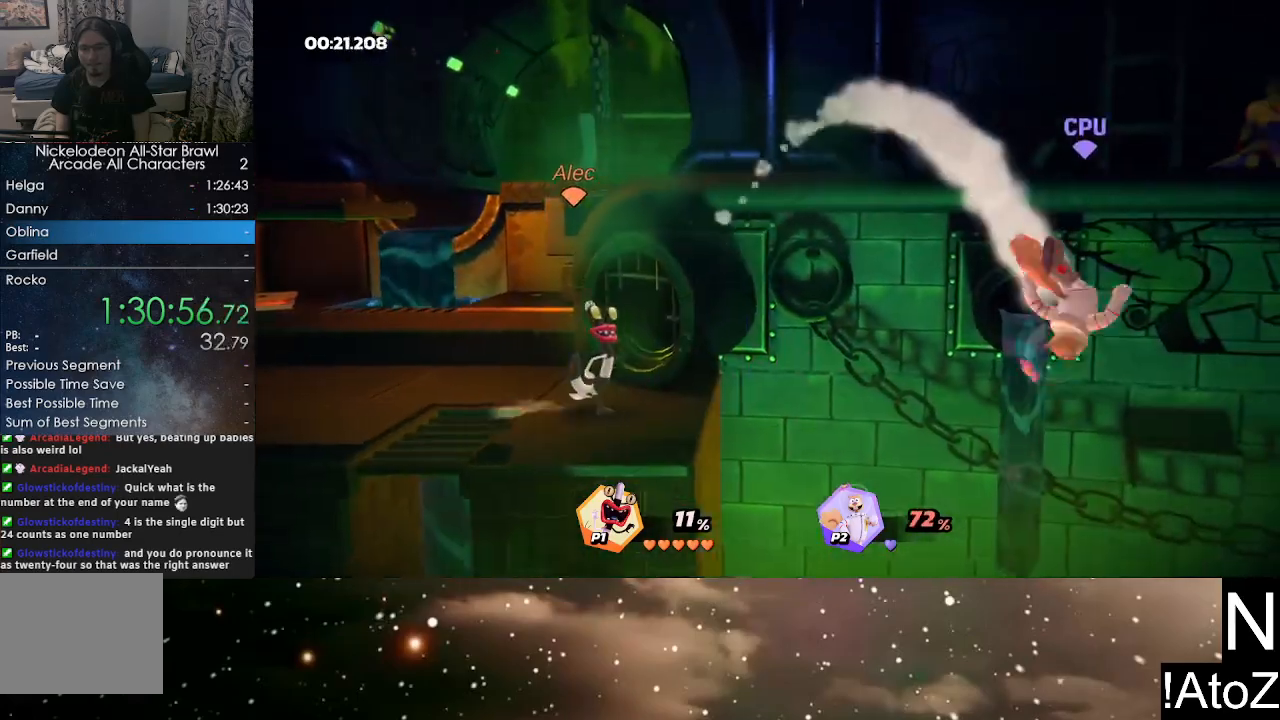
{"buttons": [], "left_stick": "down", "right_stick": "center", "events": [[83, "Y", "down"], [150, "Y", "up"], [283, "left_stick", "down"], [333, "X", "down"], [483, "X", "up"]]}
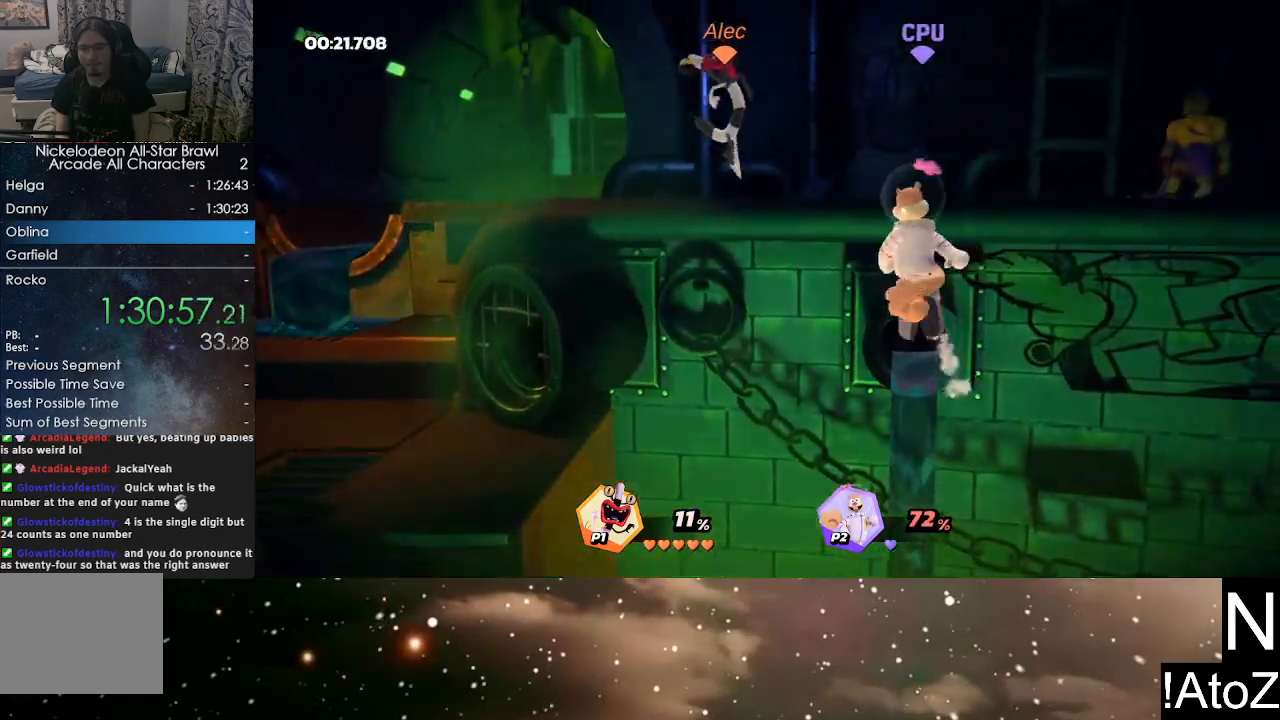
{"buttons": [], "left_stick": "left", "right_stick": "center", "events": [[200, "left_stick", "center"], [317, "left_stick", "left"]]}
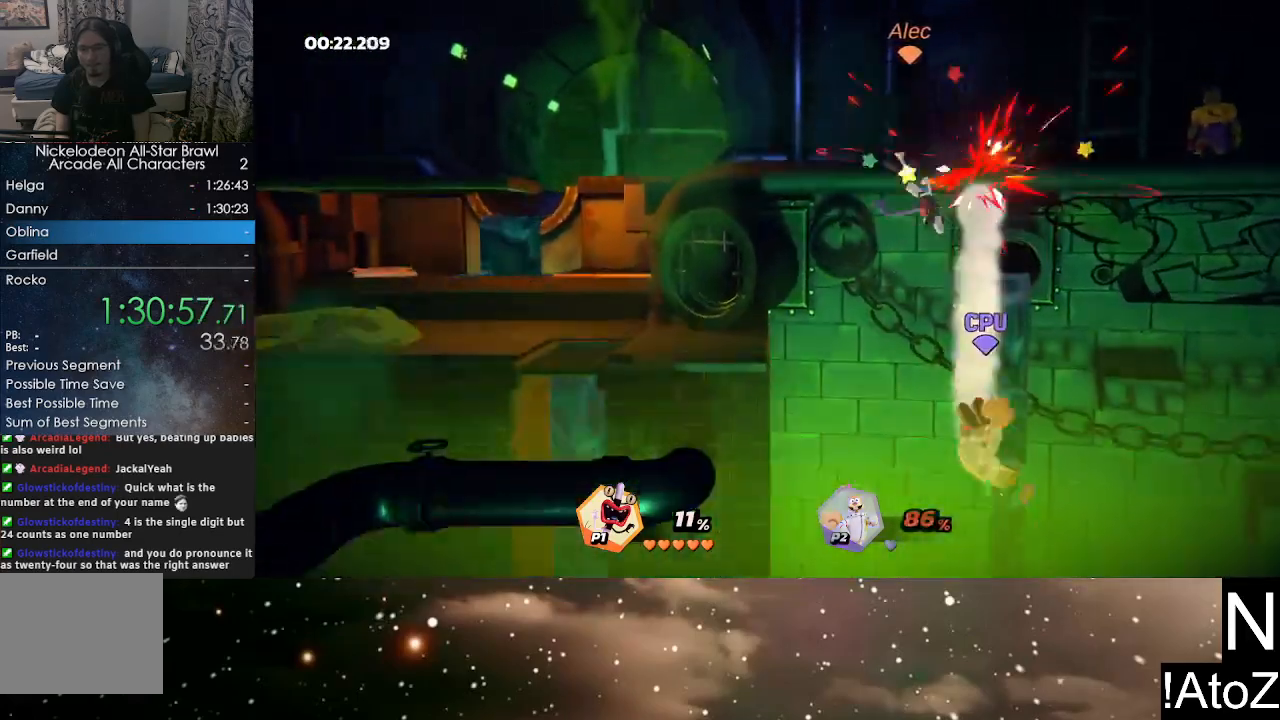
{"buttons": [], "left_stick": "left", "right_stick": "center", "events": [[350, "Y", "down"], [467, "Y", "up"]]}
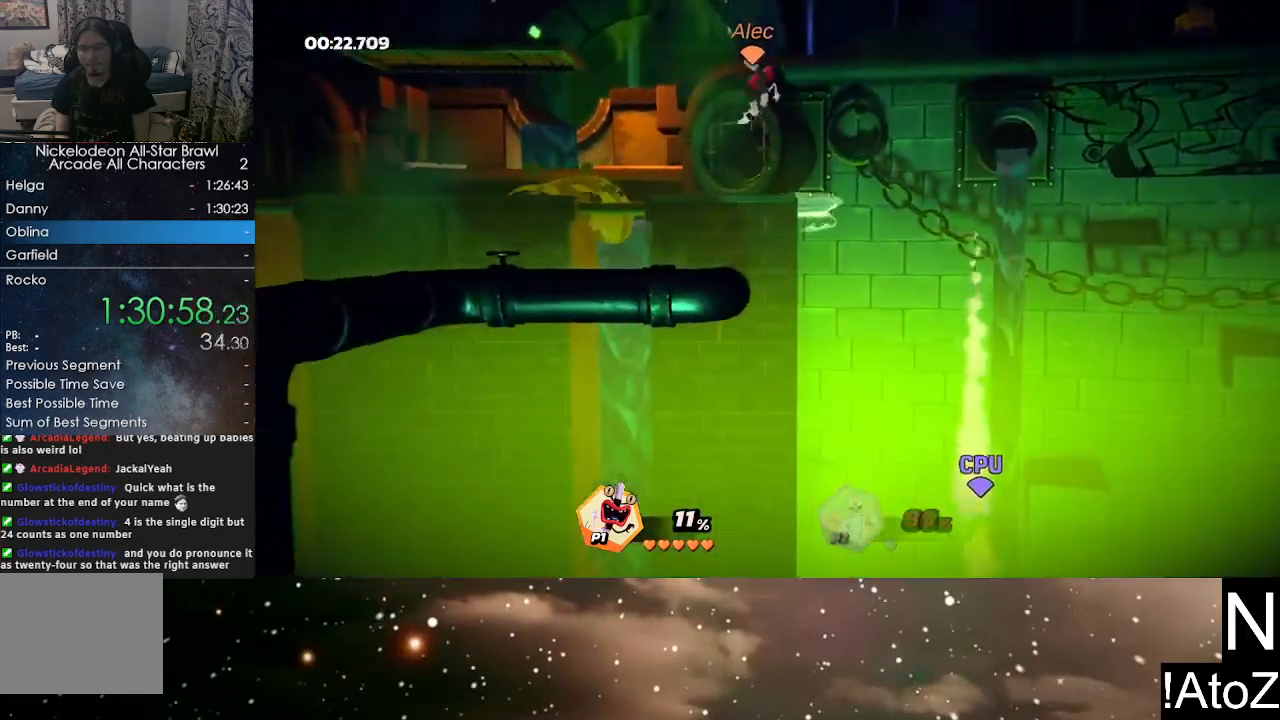
{"buttons": [], "left_stick": "center", "right_stick": "center", "events": [[133, "left_stick", "center"], [183, "left_stick", "right"], [400, "left_stick", "center"]]}
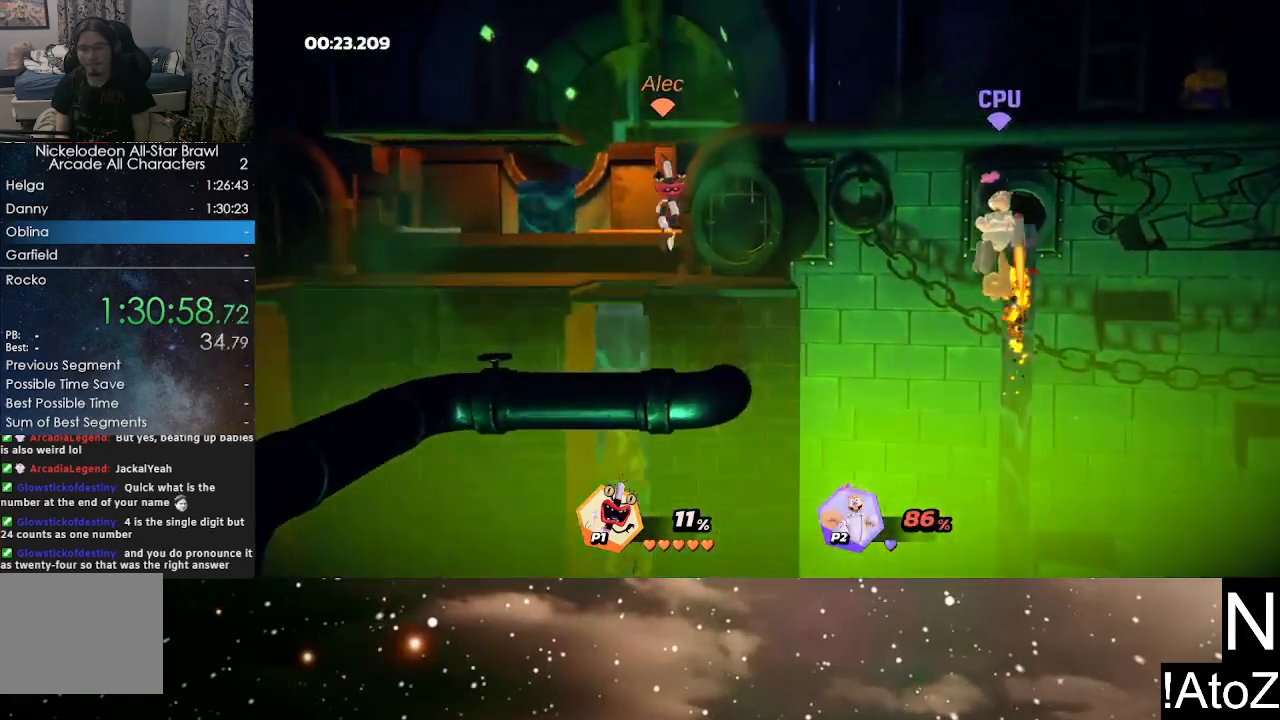
{"buttons": [], "left_stick": "center", "right_stick": "center", "events": [[50, "left_stick", "right"], [250, "right_stick", "right"], [333, "right_stick", "center"], [350, "left_stick", "center"]]}